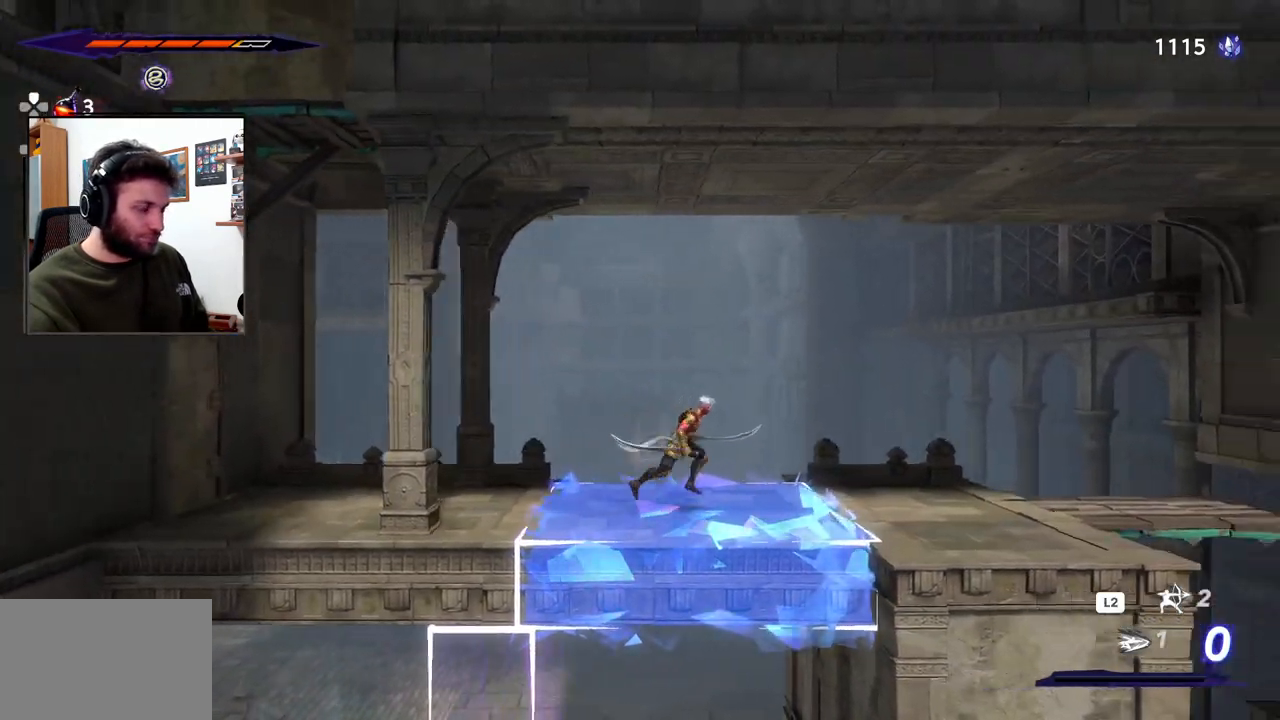
Gameplay with a controller (PlayStation layout); each line is a JSON object with the inputs held at the frame after it (dt_ms = milliseconds from this image to that frame). "events" lists button and stick changes between this image and that frame as [ms after this image, input, new state], when the widget could be followed in between.
{"dt_ms": 500, "buttons": ["R3"], "left_stick": "center", "right_stick": "center", "events": [[150, "left_stick", "center"], [283, "right_stick", "left"], [383, "R3", "down"], [383, "right_stick", "center"]]}
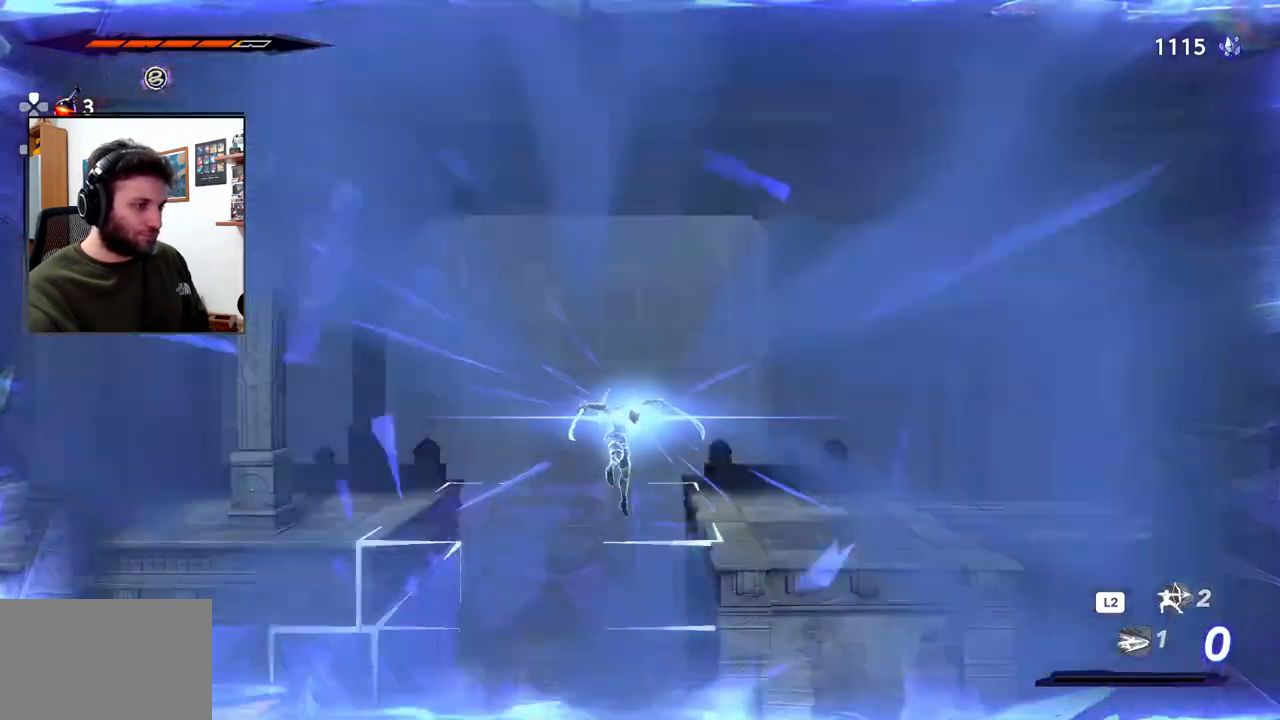
{"dt_ms": 500, "buttons": [], "left_stick": "right", "right_stick": "center", "events": [[17, "R3", "up"], [217, "left_stick", "right"]]}
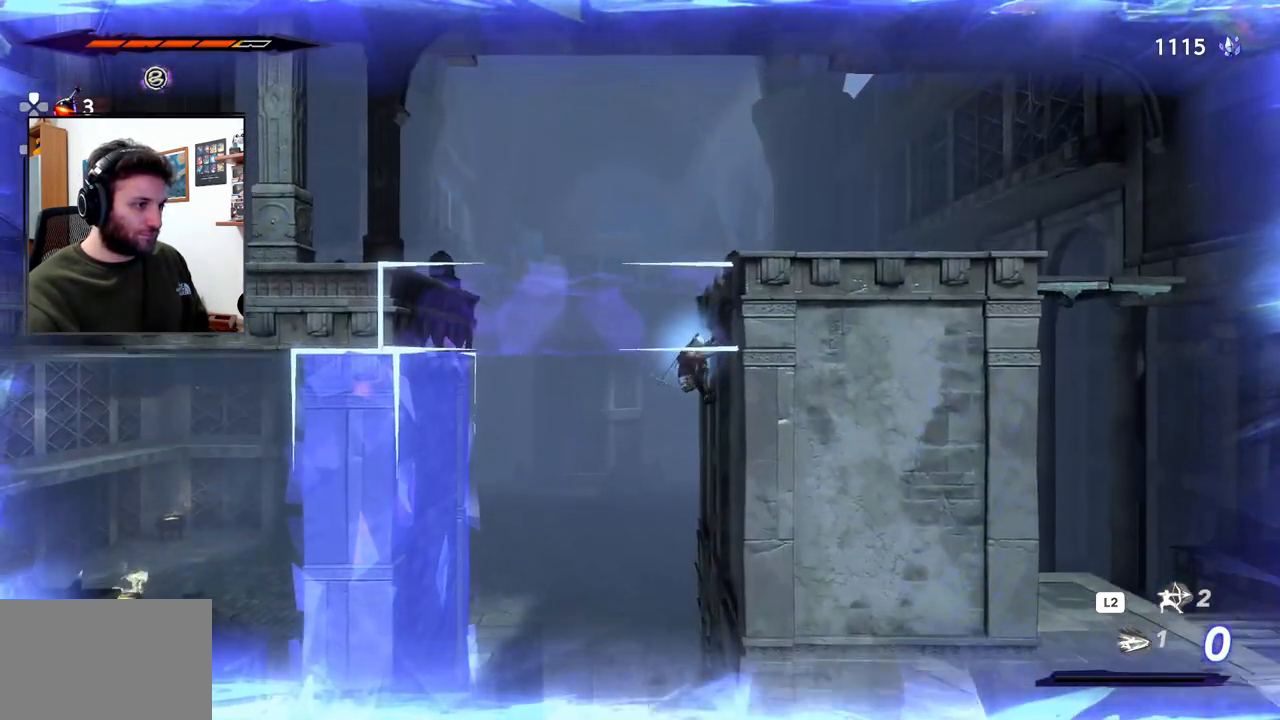
{"dt_ms": 500, "buttons": [], "left_stick": "right", "right_stick": "center", "events": []}
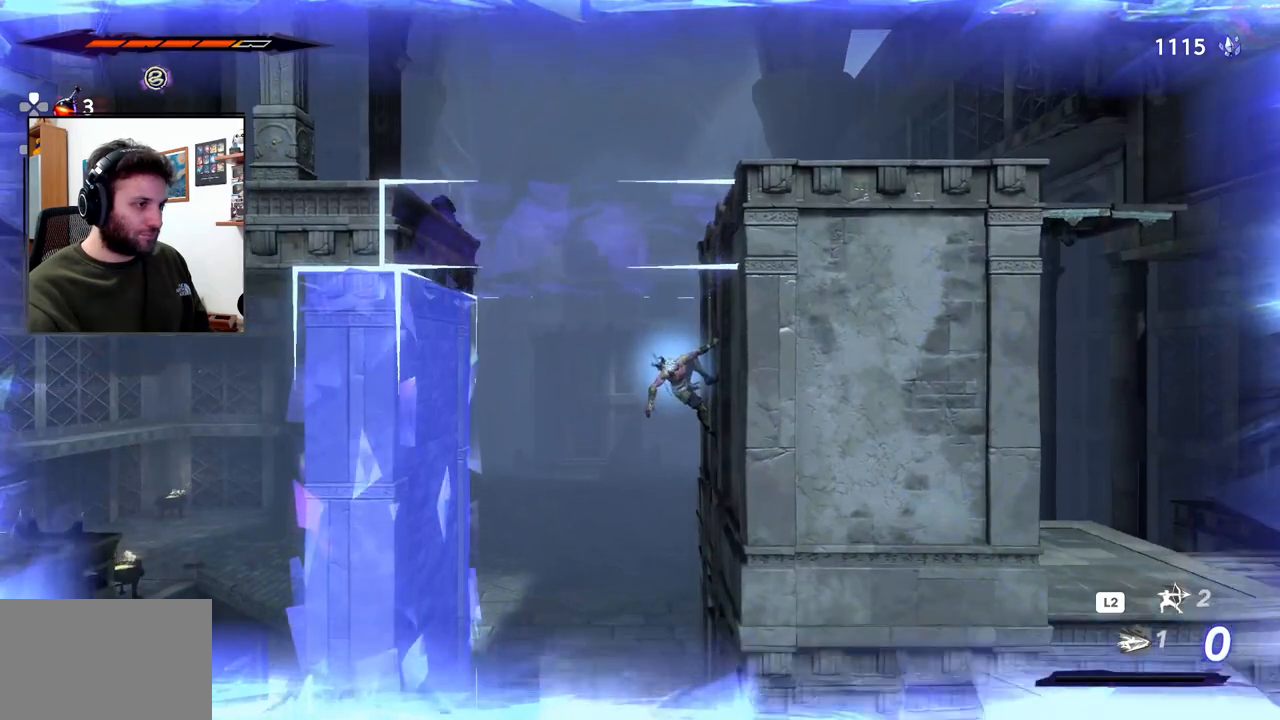
{"dt_ms": 500, "buttons": [], "left_stick": "right", "right_stick": "center", "events": []}
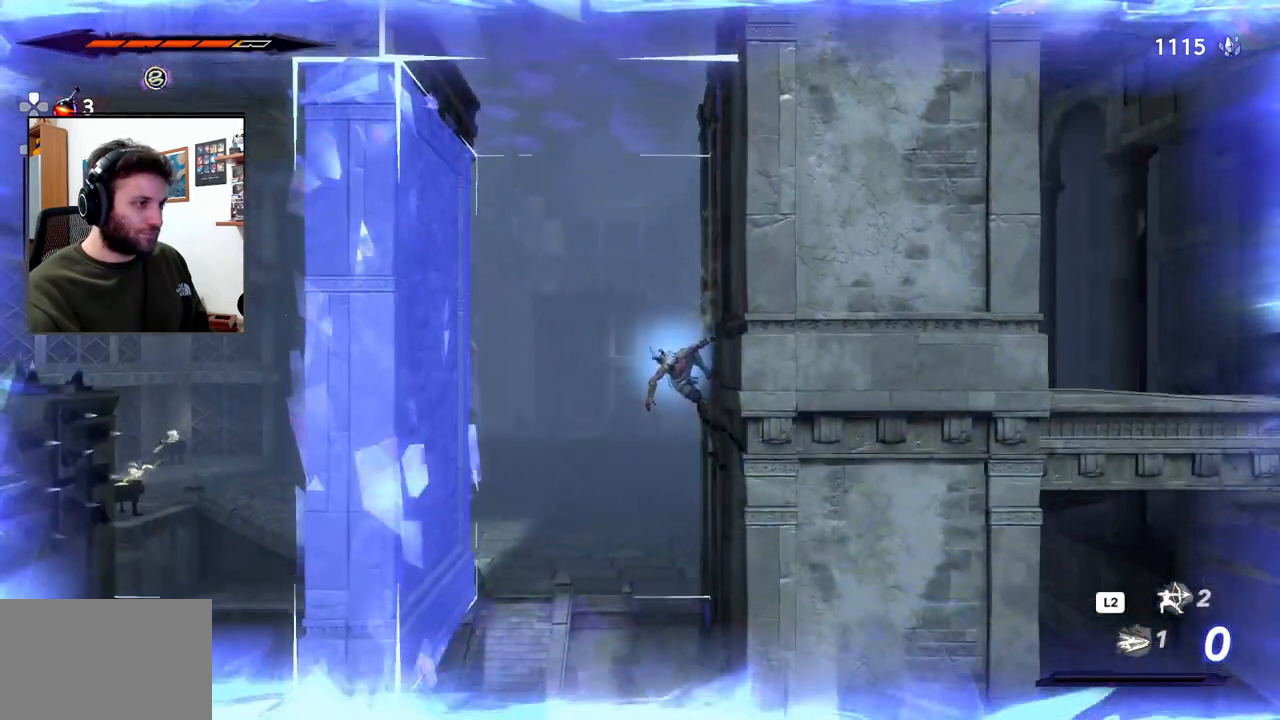
{"dt_ms": 500, "buttons": ["CROSS"], "left_stick": "left", "right_stick": "center", "events": [[283, "CROSS", "down"], [300, "left_stick", "left"]]}
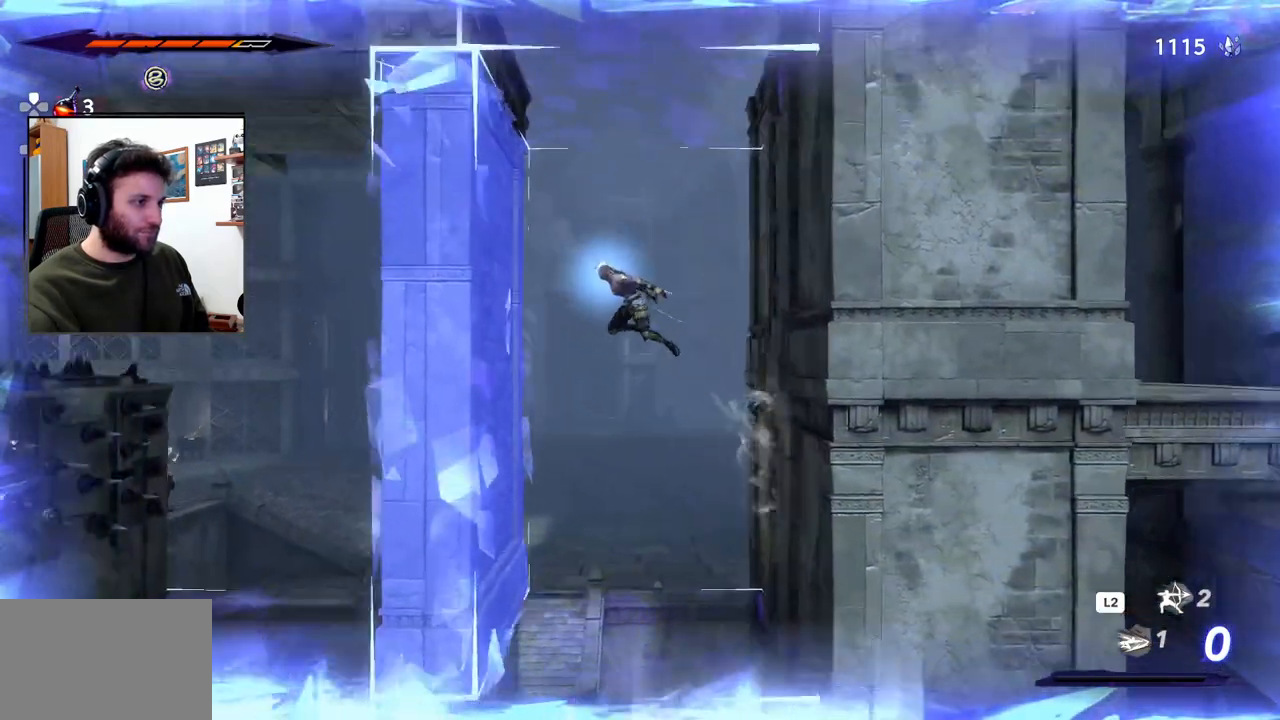
{"dt_ms": 500, "buttons": [], "left_stick": "left", "right_stick": "center", "events": [[117, "CROSS", "up"], [217, "R3", "down"], [367, "R3", "up"]]}
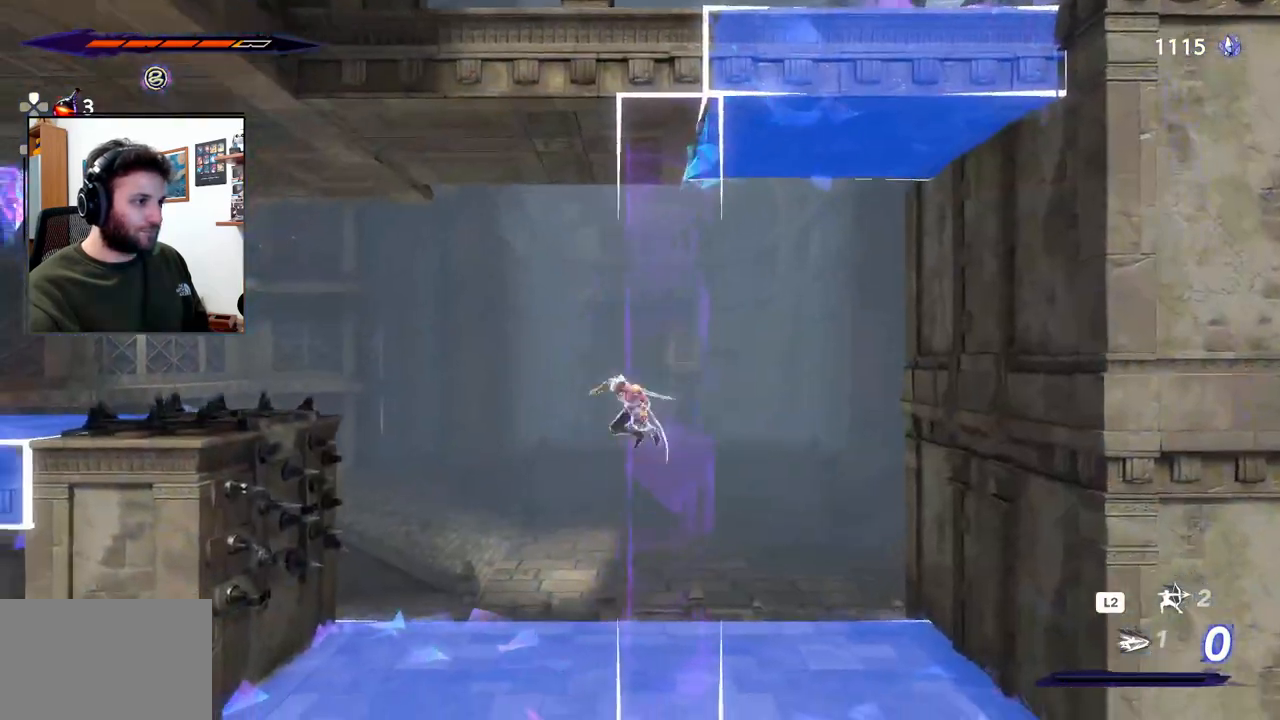
{"dt_ms": 500, "buttons": [], "left_stick": "right", "right_stick": "center", "events": [[17, "R2", "down"], [317, "R2", "up"], [383, "left_stick", "right"]]}
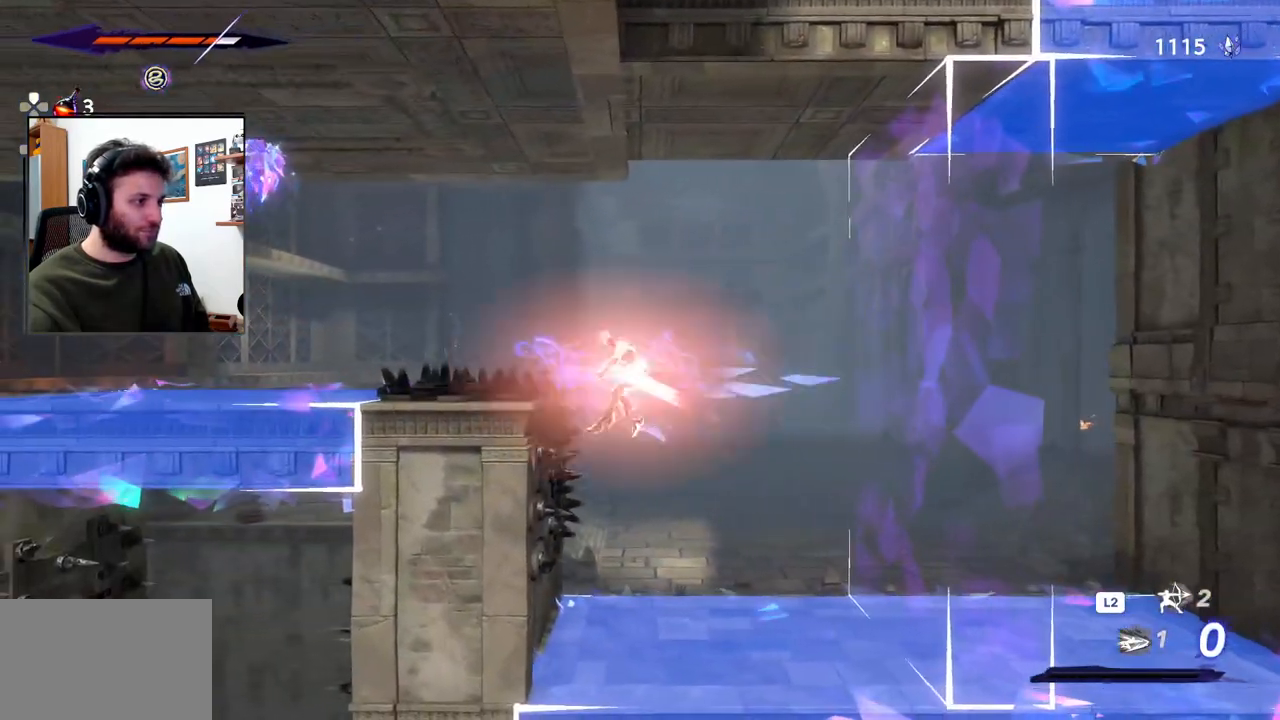
{"dt_ms": 500, "buttons": [], "left_stick": "right", "right_stick": "center", "events": []}
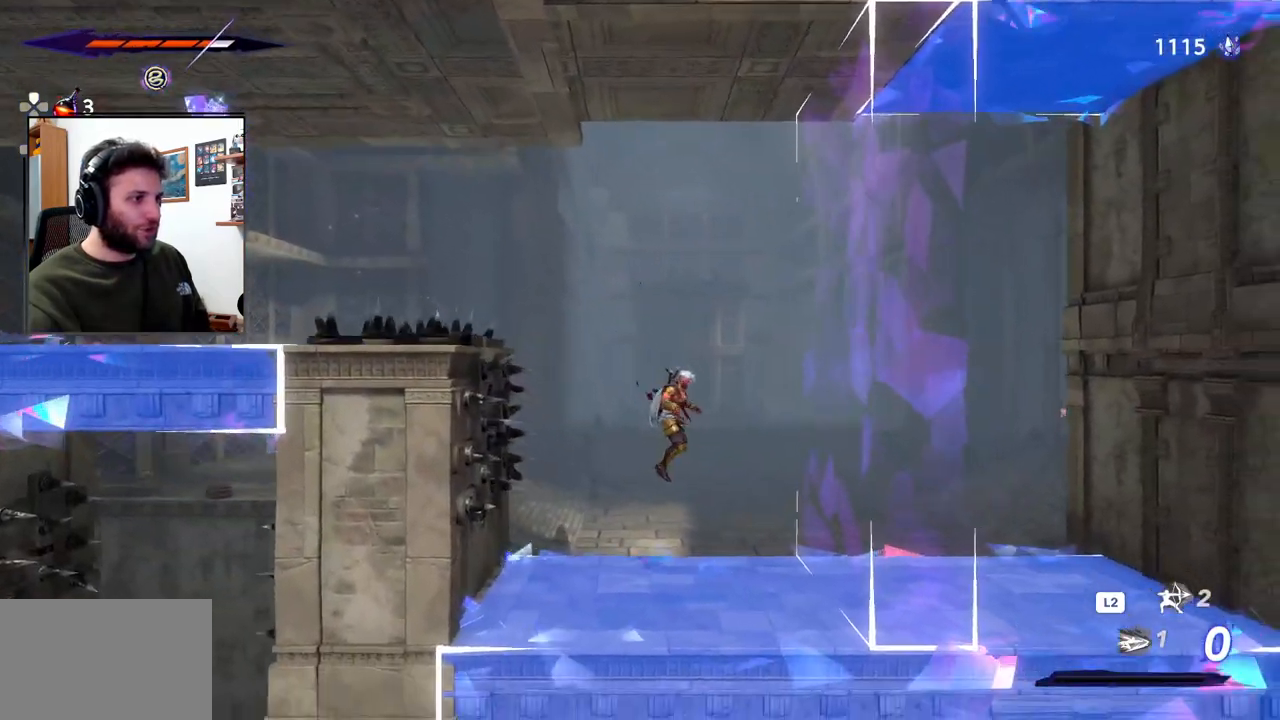
{"dt_ms": 500, "buttons": [], "left_stick": "center", "right_stick": "center", "events": [[50, "left_stick", "center"]]}
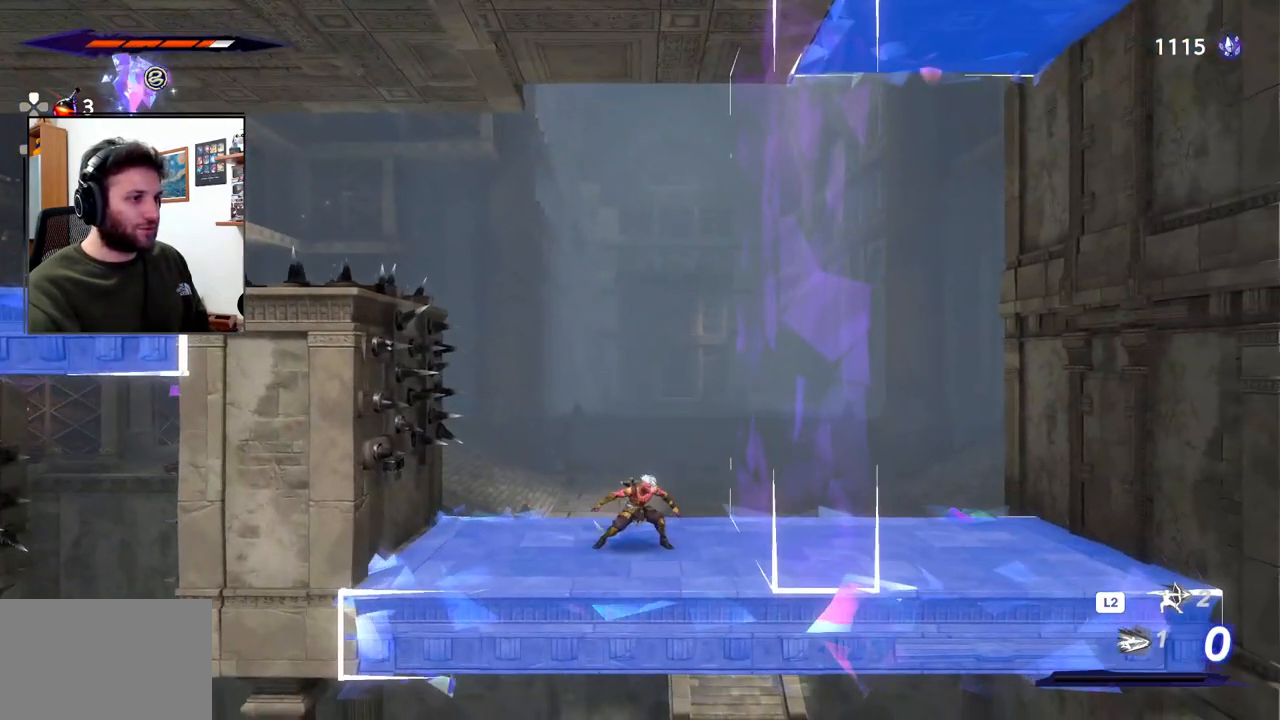
{"dt_ms": 500, "buttons": ["CROSS"], "left_stick": "right", "right_stick": "center", "events": [[400, "CROSS", "down"], [400, "left_stick", "right"]]}
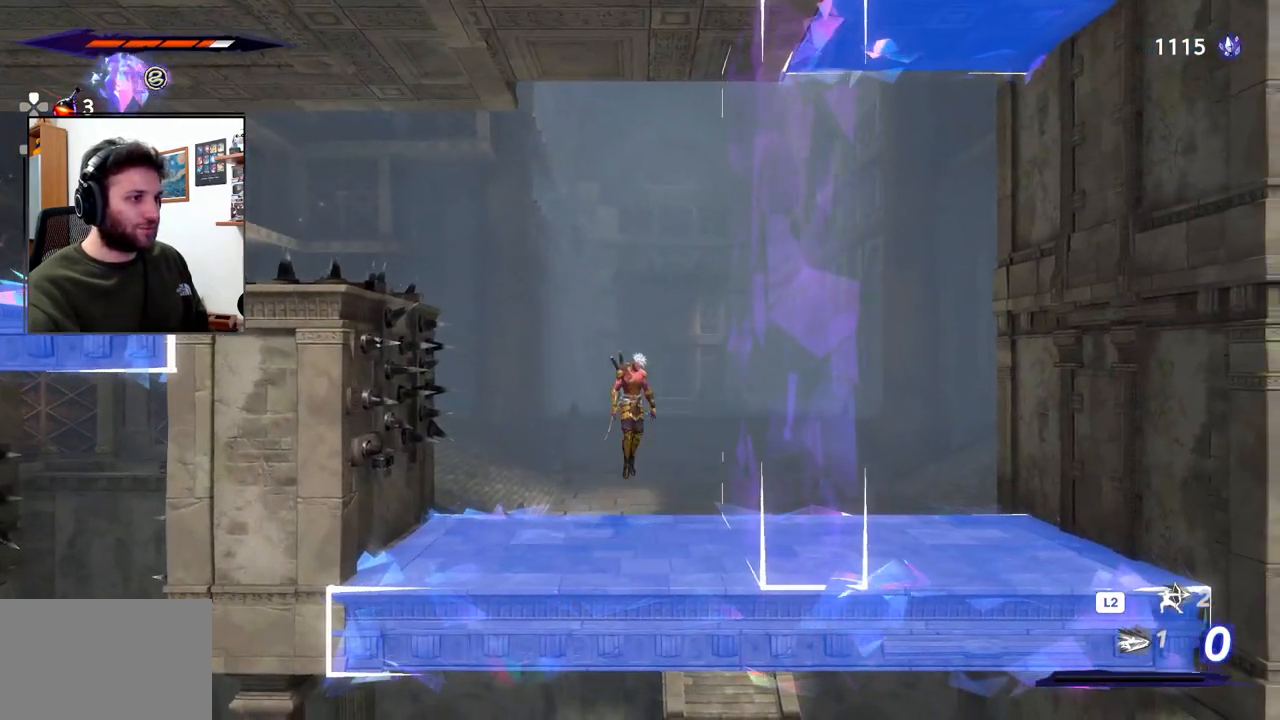
{"dt_ms": 1000, "buttons": ["CROSS", "R2"], "left_stick": "left", "right_stick": "center"}
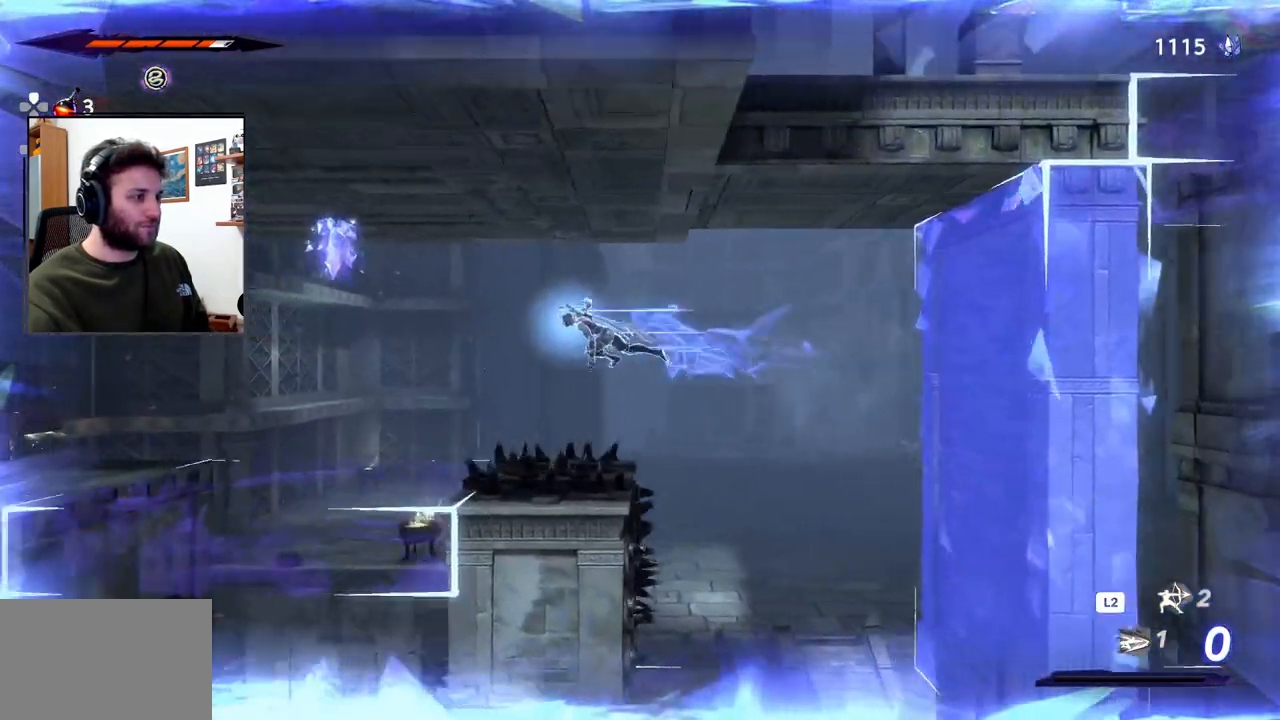
{"dt_ms": 500, "buttons": [], "left_stick": "up-left", "right_stick": "center", "events": [[200, "CROSS", "up"], [233, "R2", "up"], [333, "SQUARE", "down"], [333, "left_stick", "up-left"], [467, "SQUARE", "up"]]}
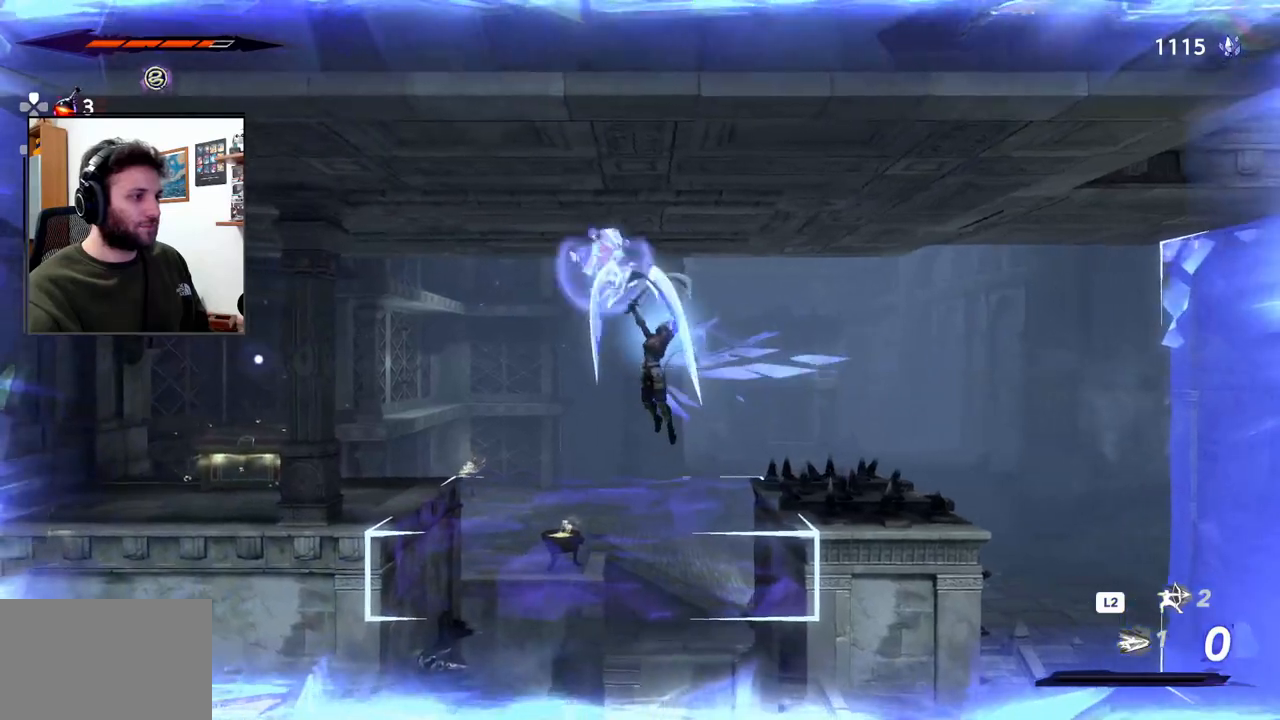
{"dt_ms": 500, "buttons": [], "left_stick": "left", "right_stick": "center", "events": [[67, "left_stick", "left"], [300, "R2", "down"], [483, "R2", "up"]]}
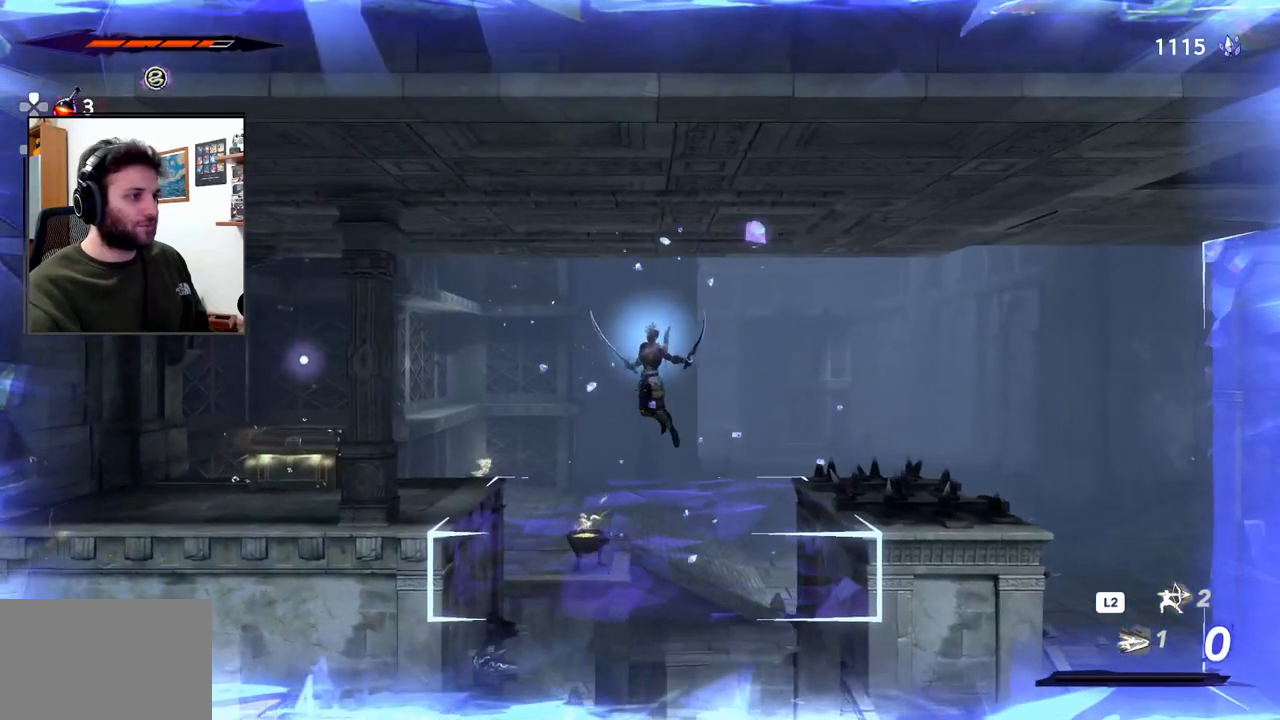
{"dt_ms": 500, "buttons": [], "left_stick": "left", "right_stick": "center", "events": [[167, "R2", "down"], [350, "R2", "up"]]}